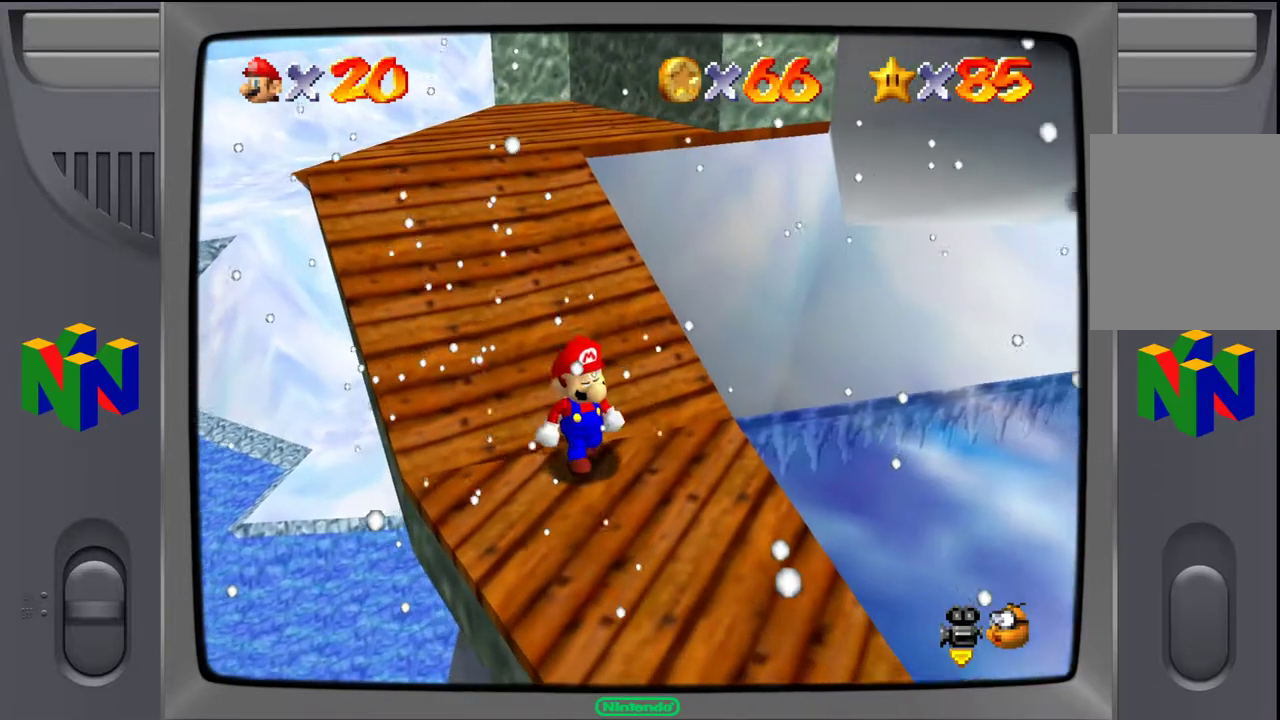
Gameplay with a controller (Nintendo layout); each line is a JSON object with the inputs held at the frame after it. "events" lists button and stick changes between this image and that frame as [ms after this image, input, new state], when the widget could be followed in between. Not read: L3 R3.
{"buttons": [], "left_stick": "center", "events": [[200, "left_stick", "center"]]}
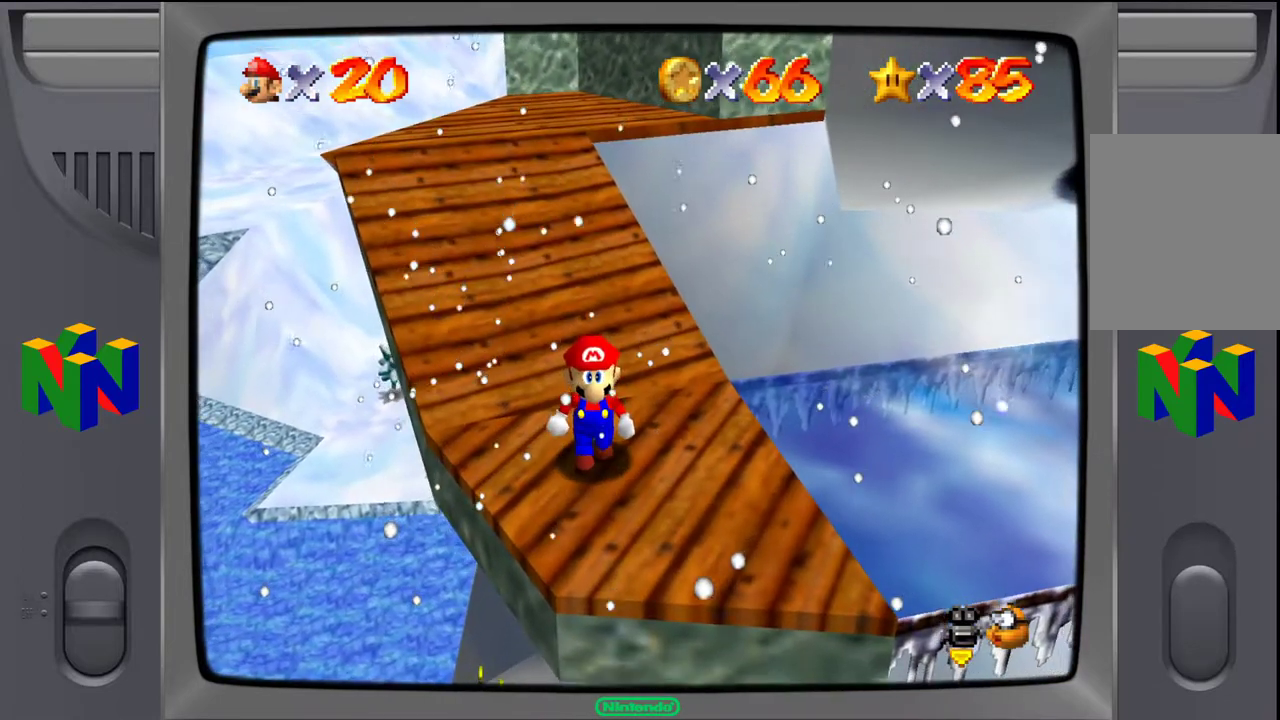
{"buttons": [], "left_stick": "center", "events": []}
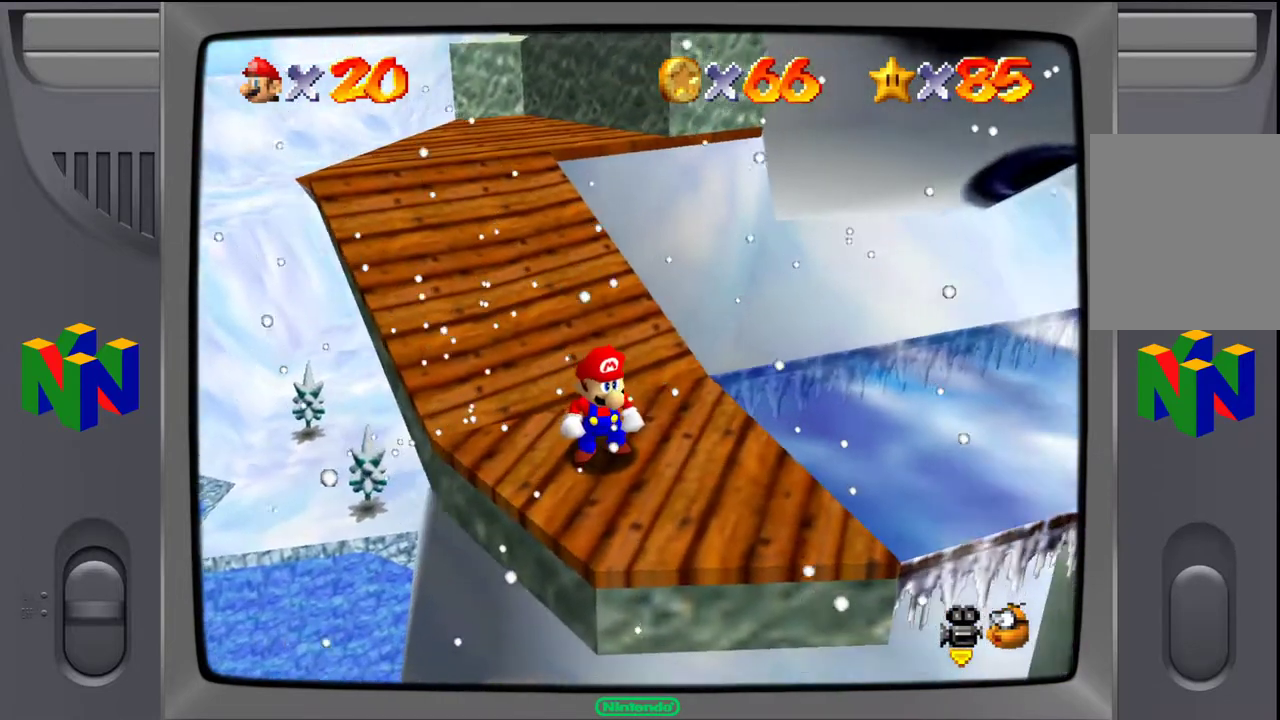
{"buttons": [], "left_stick": "center", "events": []}
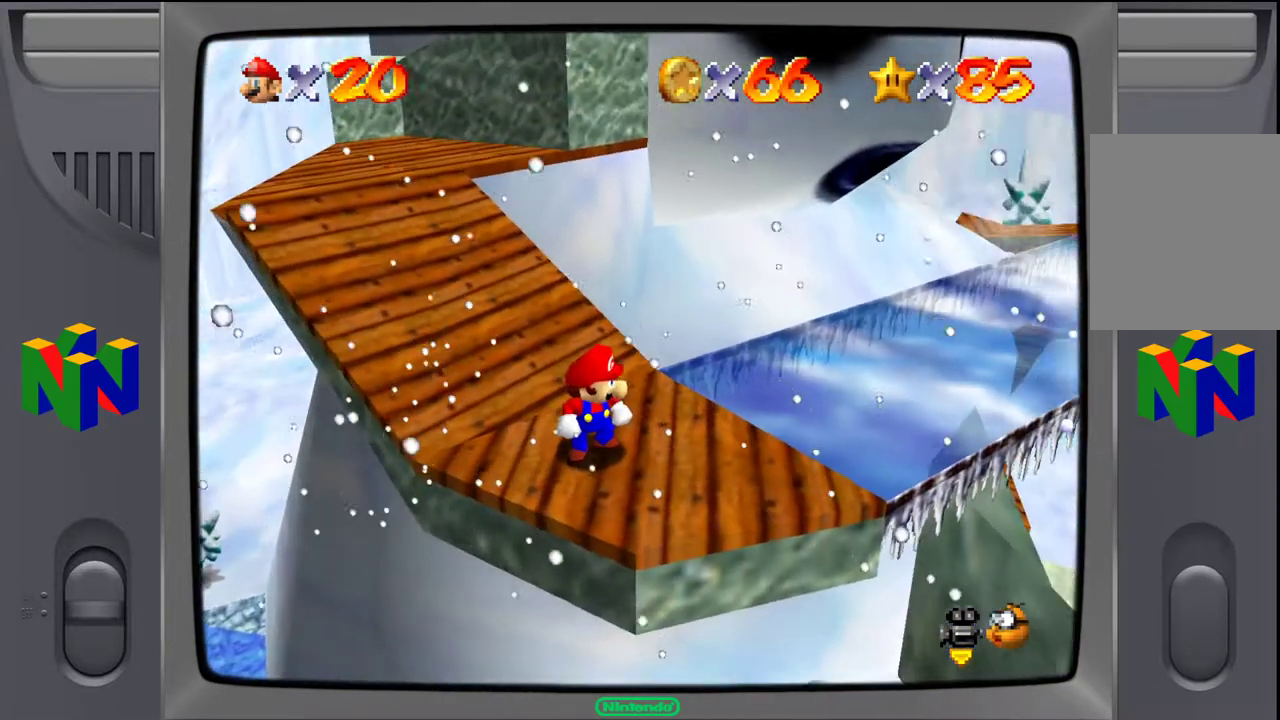
{"buttons": [], "left_stick": "center", "events": []}
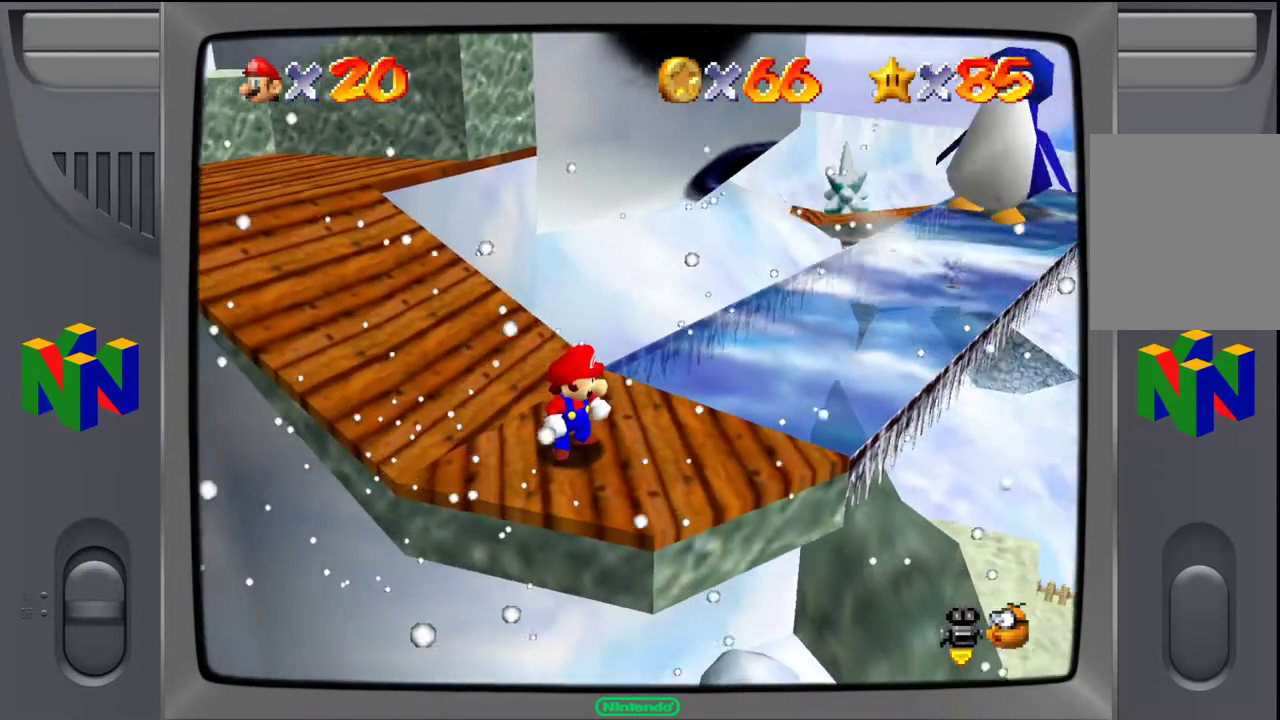
{"buttons": [], "left_stick": "up-left", "events": [[17, "left_stick", "up"], [133, "left_stick", "up-left"]]}
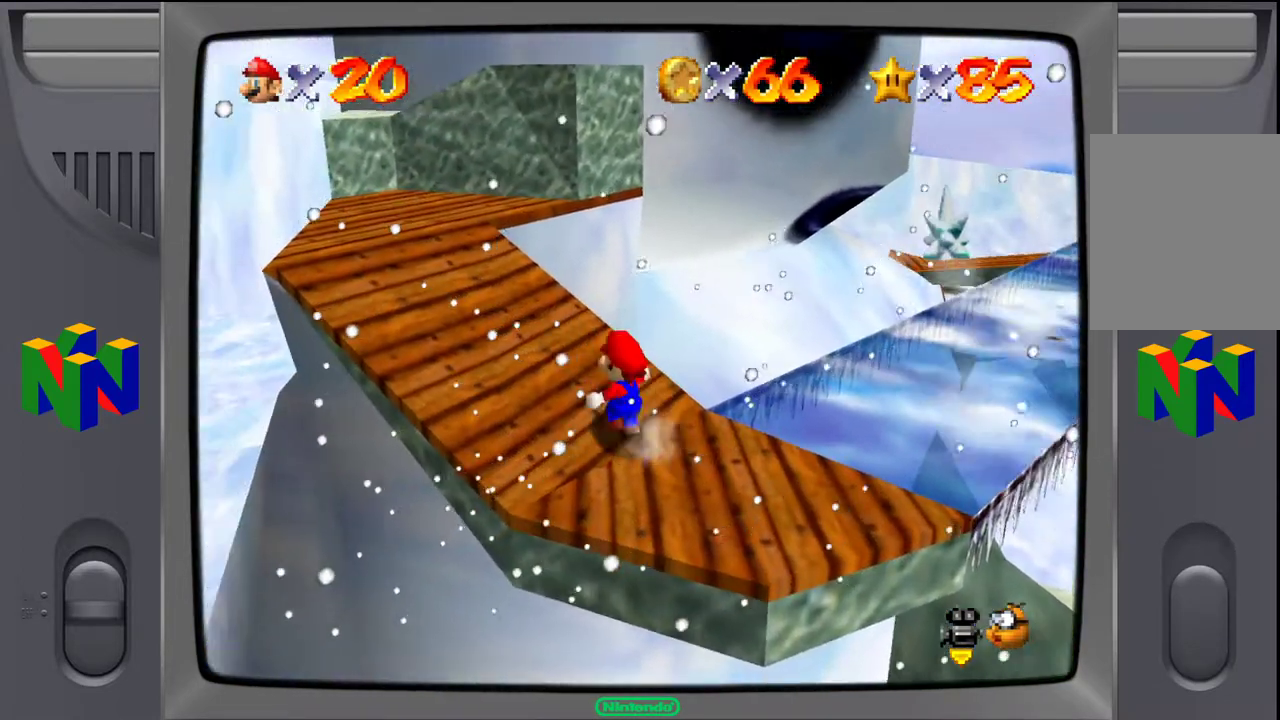
{"buttons": [], "left_stick": "up-right", "events": [[67, "A", "down"], [133, "left_stick", "up-right"], [183, "A", "up"]]}
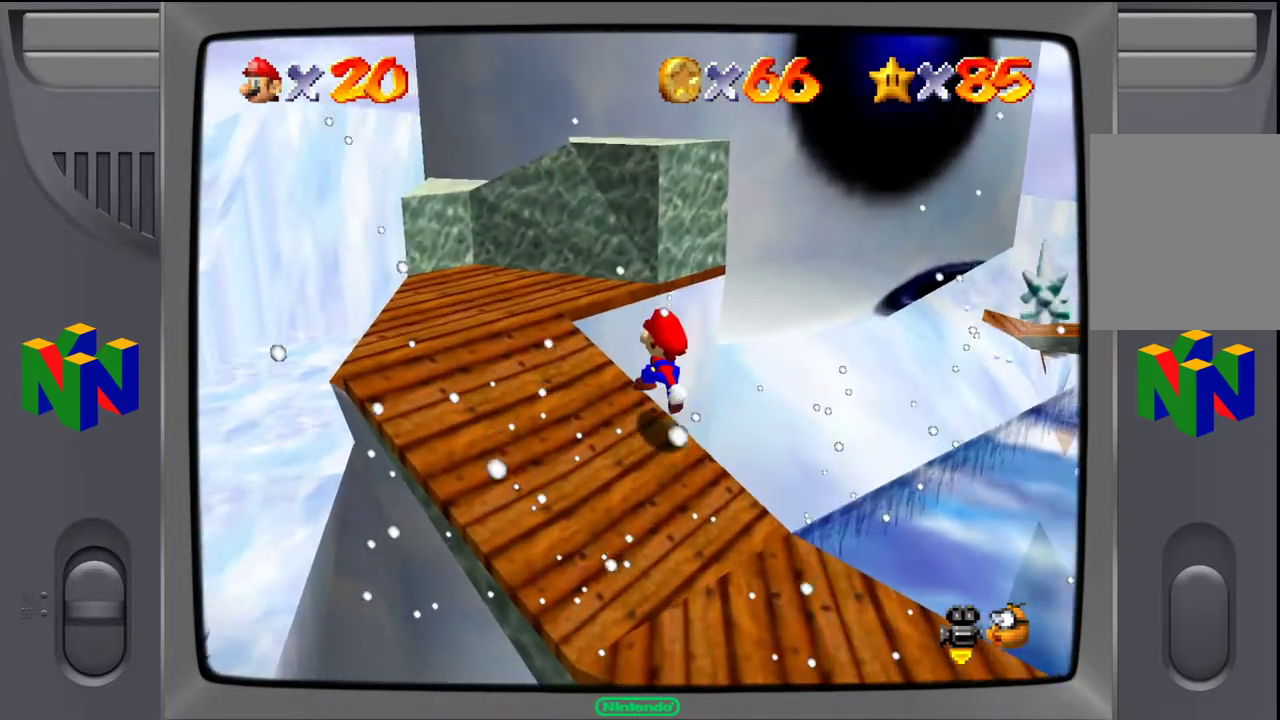
{"buttons": [], "left_stick": "center", "events": [[67, "left_stick", "center"], [300, "Z", "down"], [467, "Z", "up"]]}
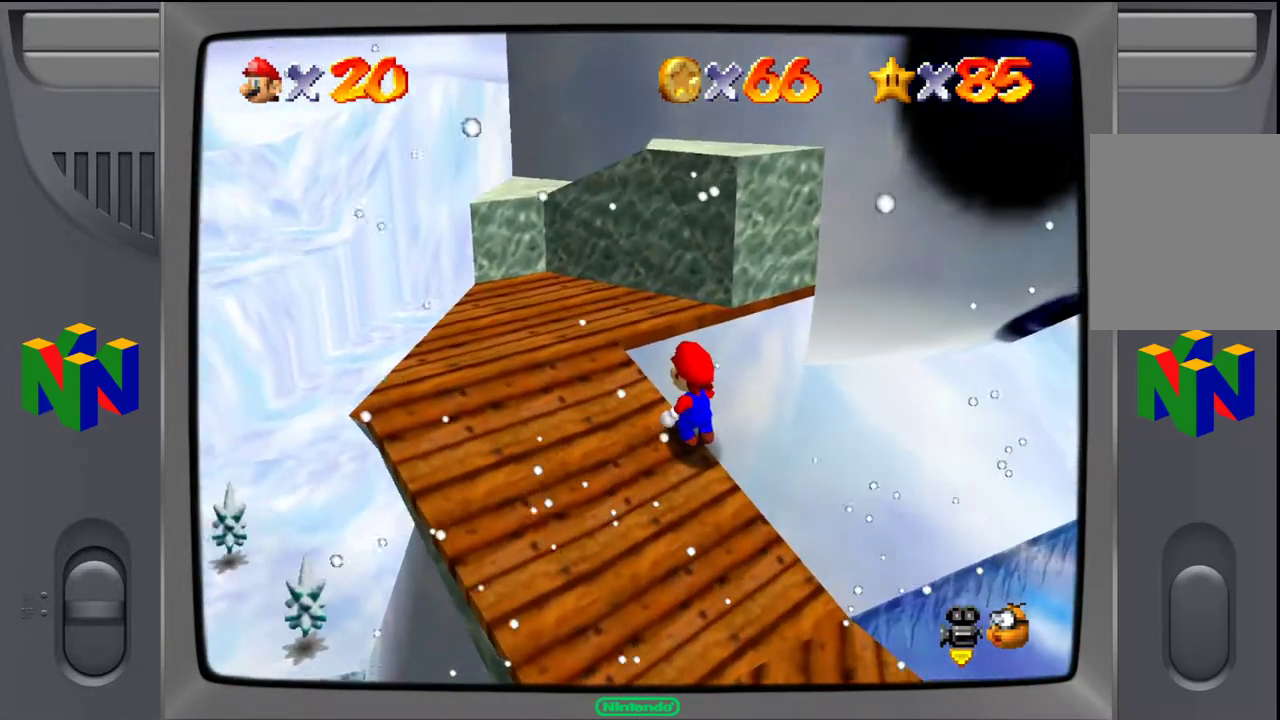
{"buttons": [], "left_stick": "right", "events": [[317, "A", "down"], [400, "A", "up"], [400, "left_stick", "right"]]}
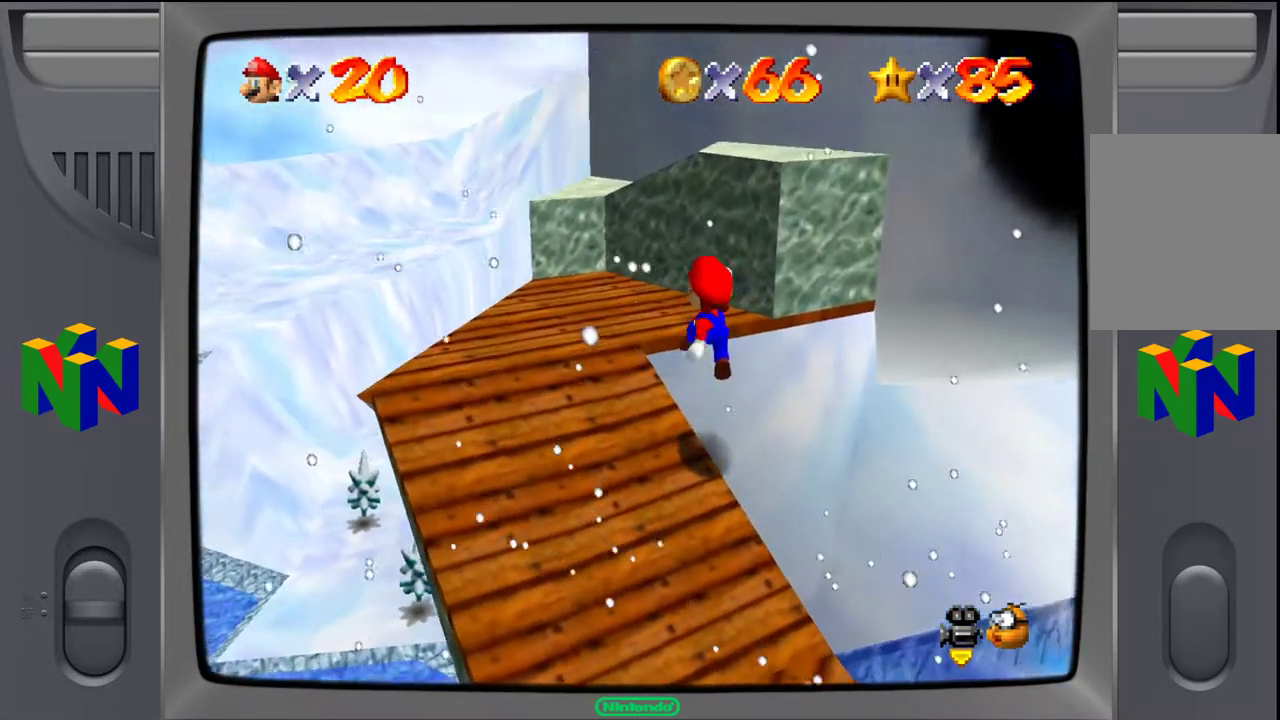
{"buttons": [], "left_stick": "center", "events": [[83, "left_stick", "center"]]}
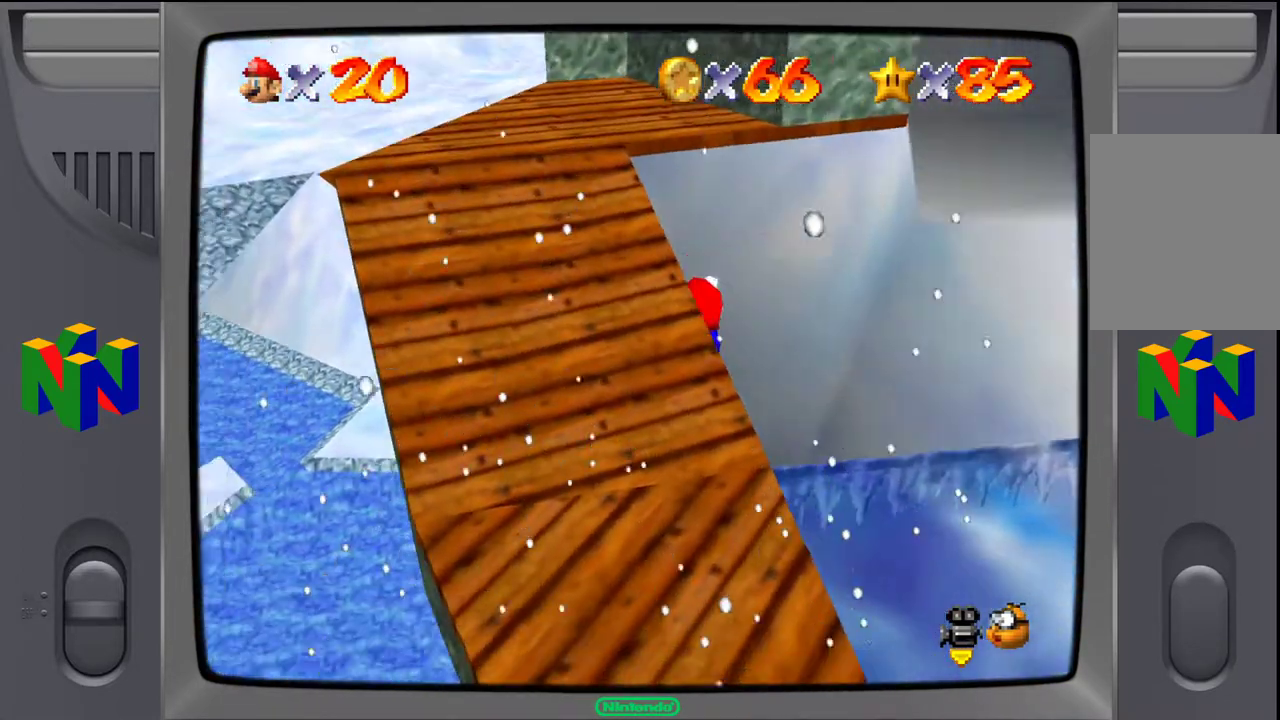
{"buttons": [], "left_stick": "center", "events": []}
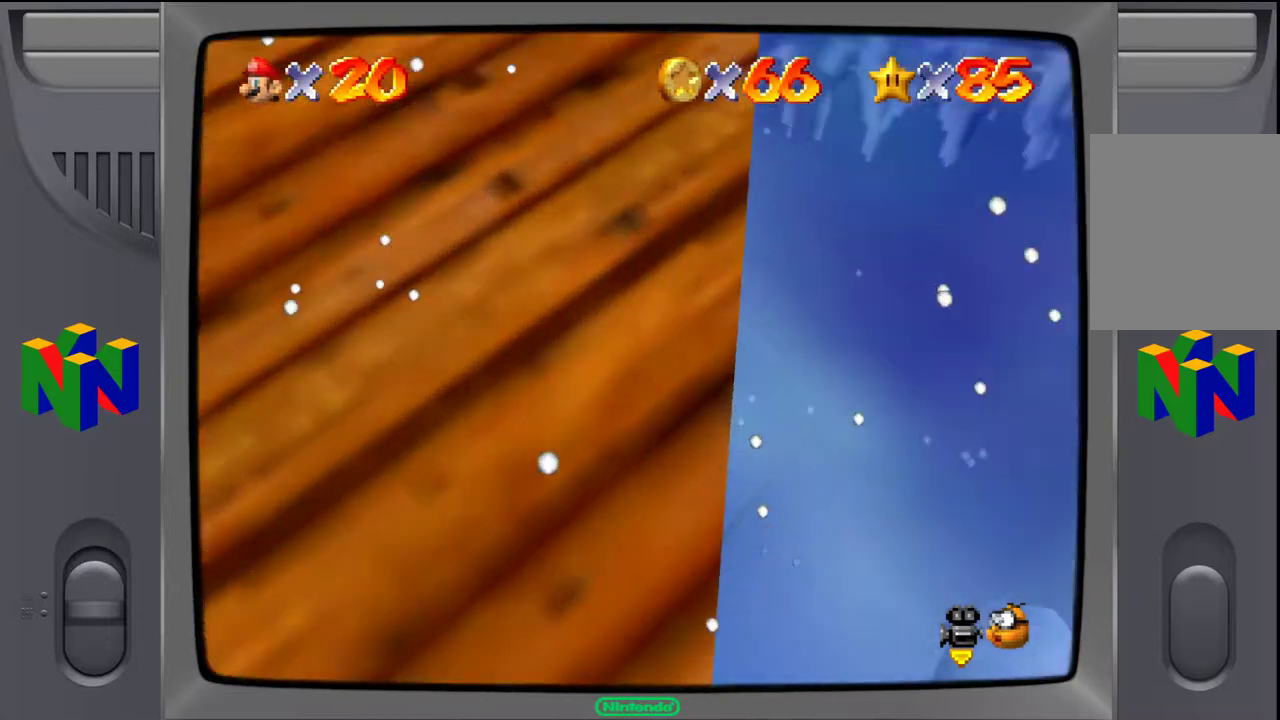
{"buttons": [], "left_stick": "center", "events": [[50, "Z", "down"], [200, "Z", "up"]]}
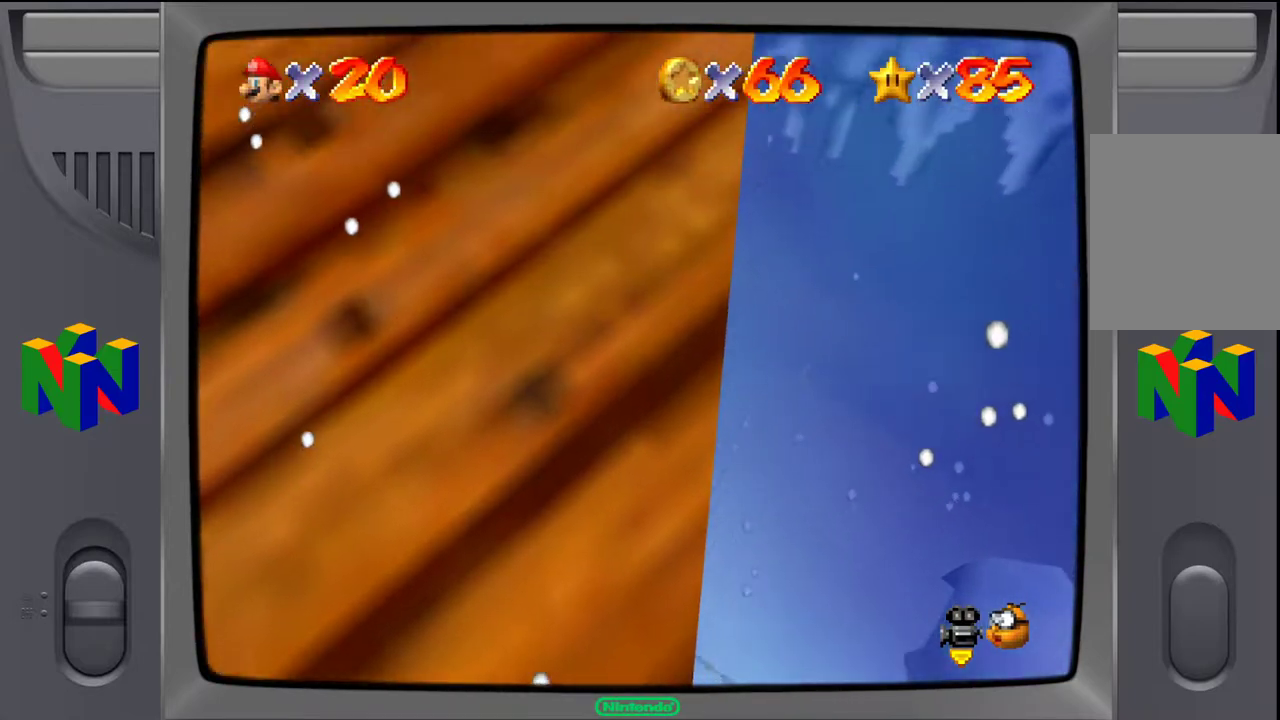
{"buttons": [], "left_stick": "center", "events": [[200, "B", "down"], [300, "B", "up"]]}
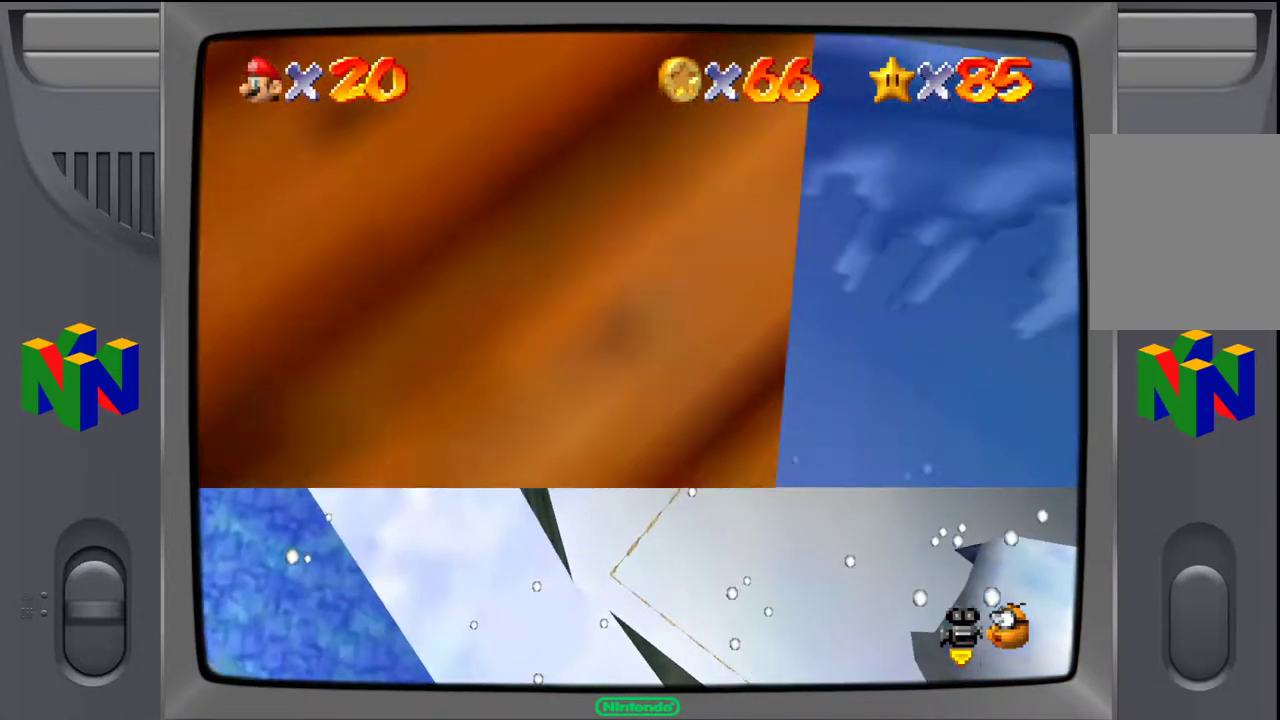
{"buttons": [], "left_stick": "center", "events": []}
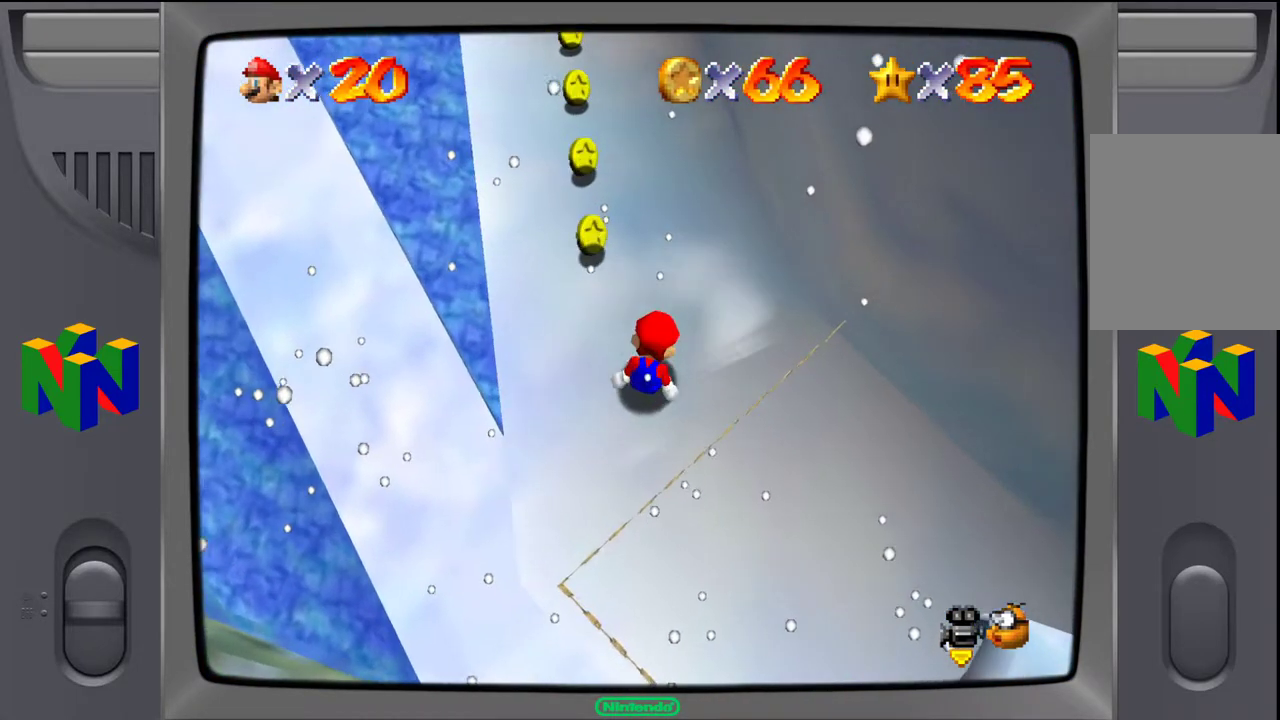
{"buttons": [], "left_stick": "center", "events": []}
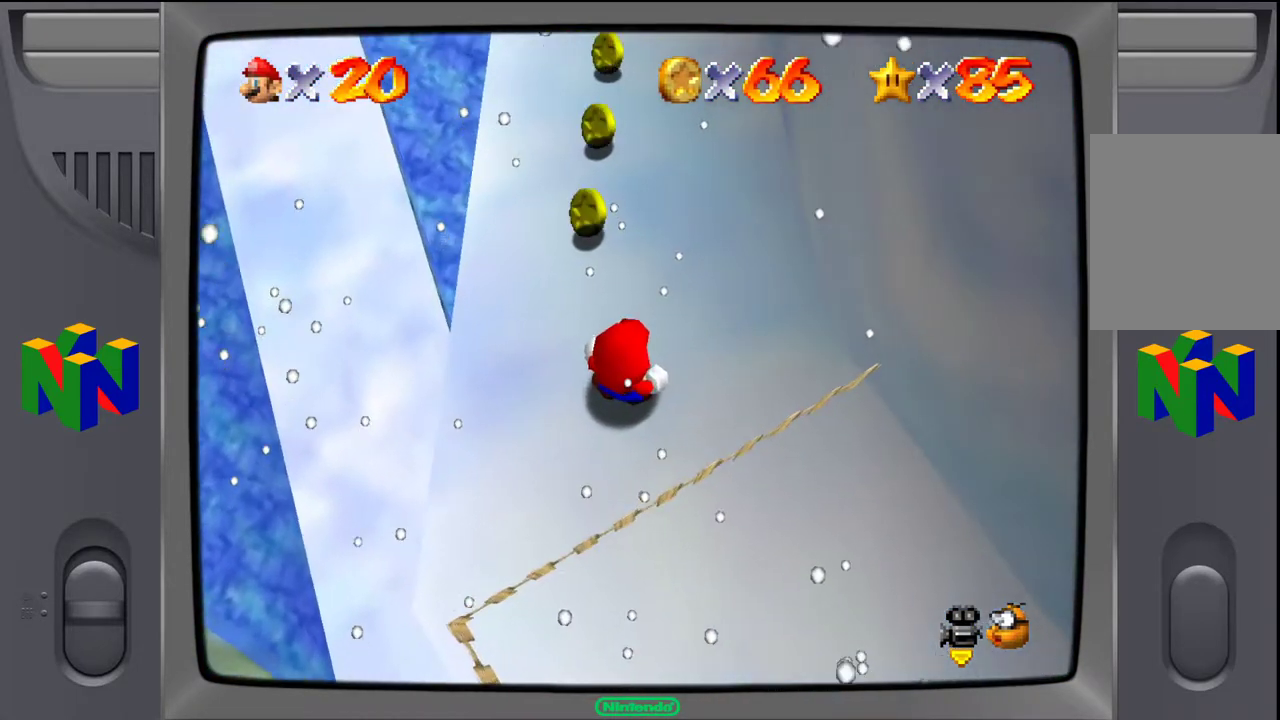
{"buttons": [], "left_stick": "center", "events": []}
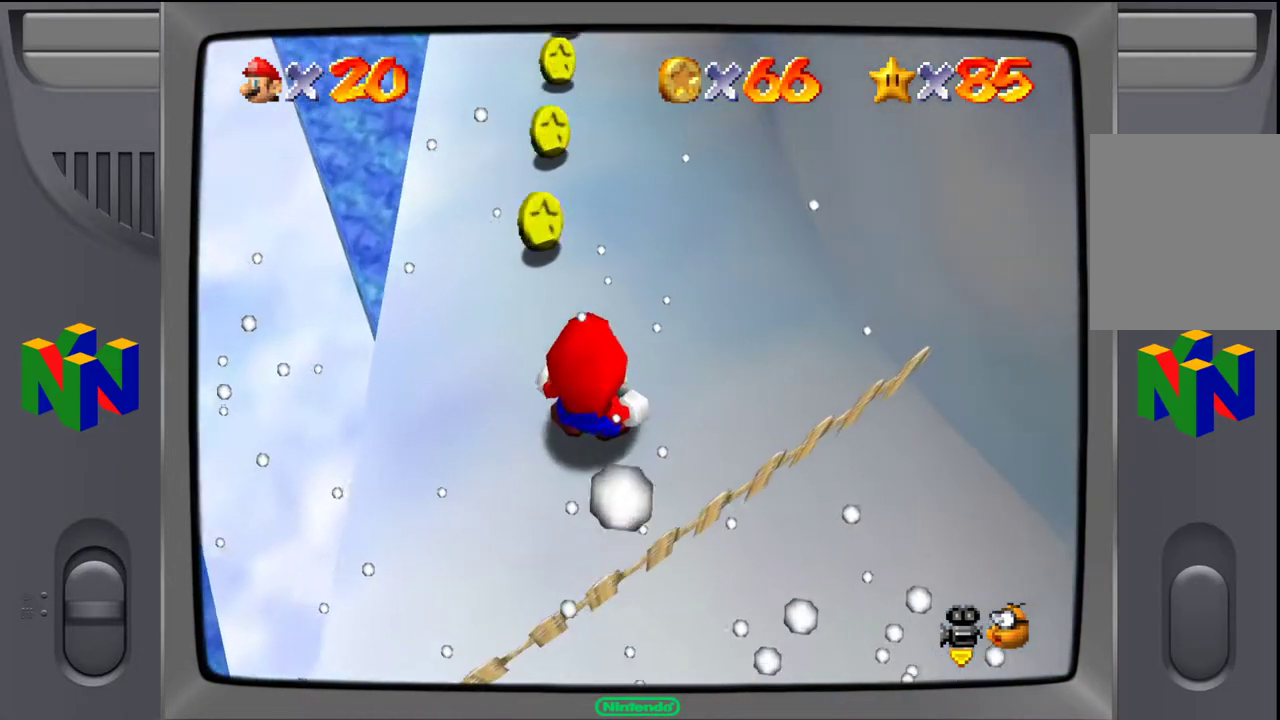
{"buttons": [], "left_stick": "center", "events": [[217, "left_stick", "up-left"], [433, "left_stick", "center"]]}
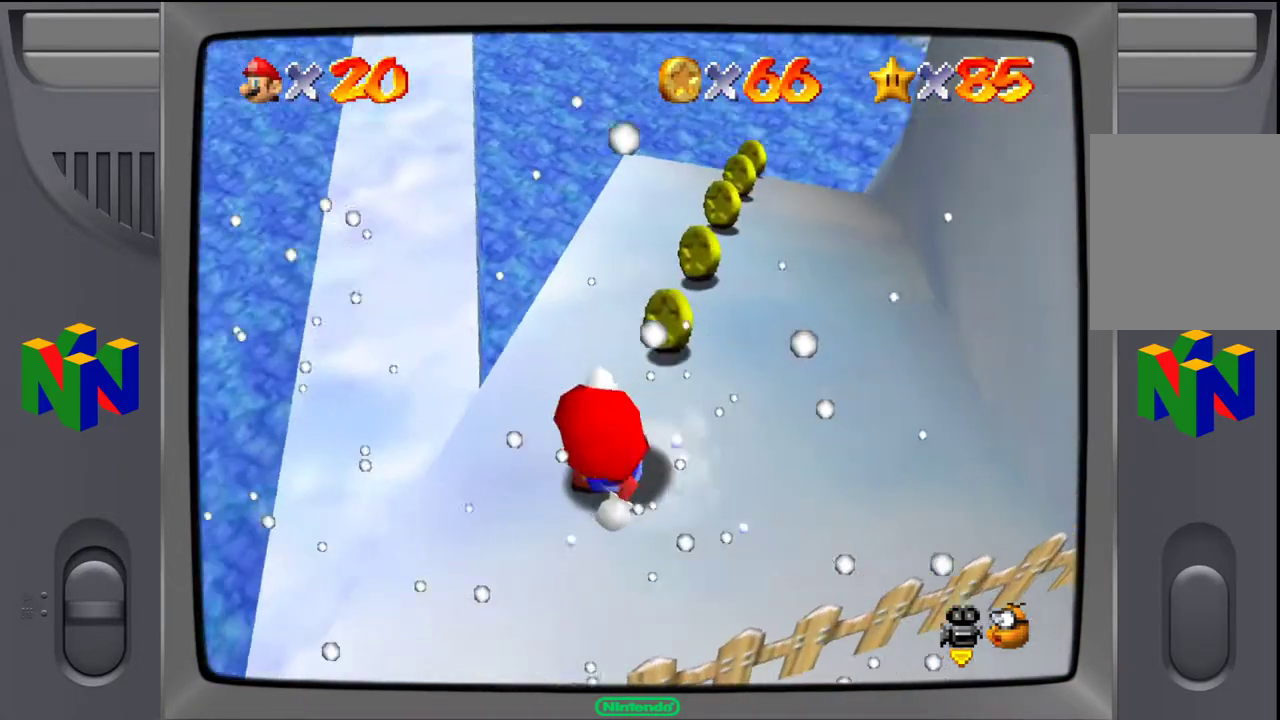
{"buttons": [], "left_stick": "right", "events": [[317, "left_stick", "up-right"], [483, "left_stick", "right"]]}
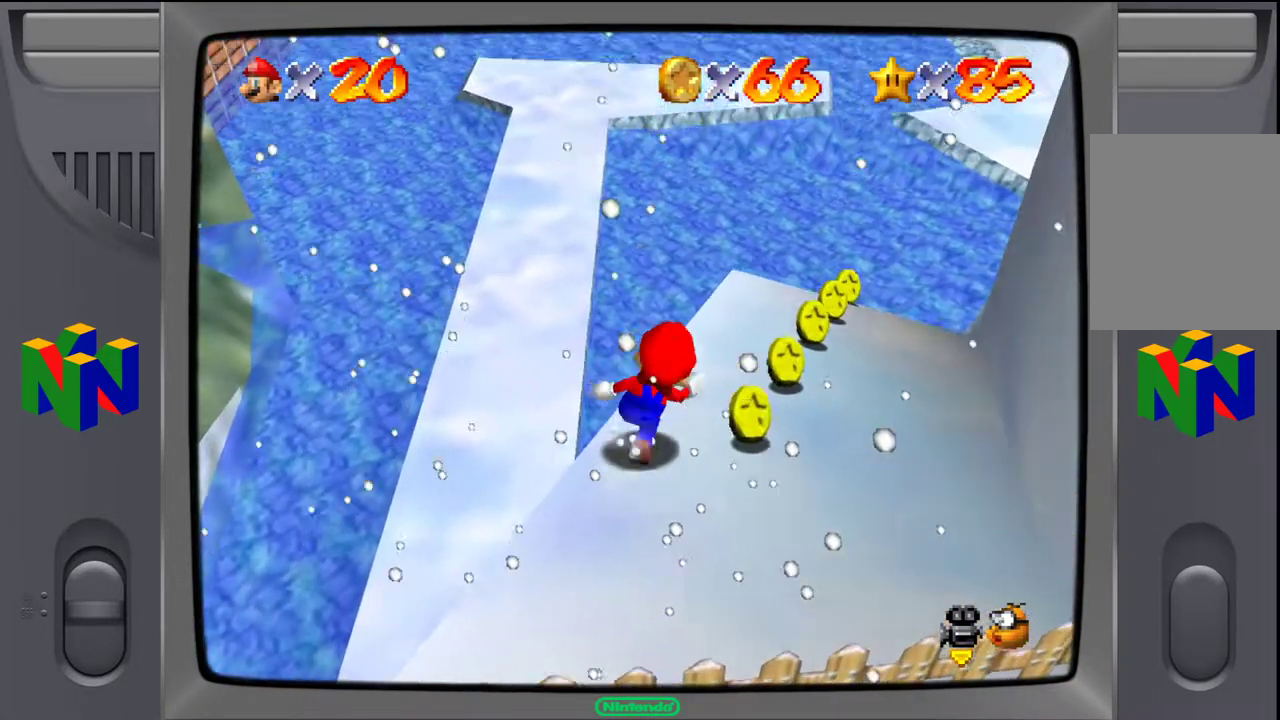
{"buttons": [], "left_stick": "center", "events": [[283, "left_stick", "center"], [350, "left_stick", "up-left"], [450, "left_stick", "center"]]}
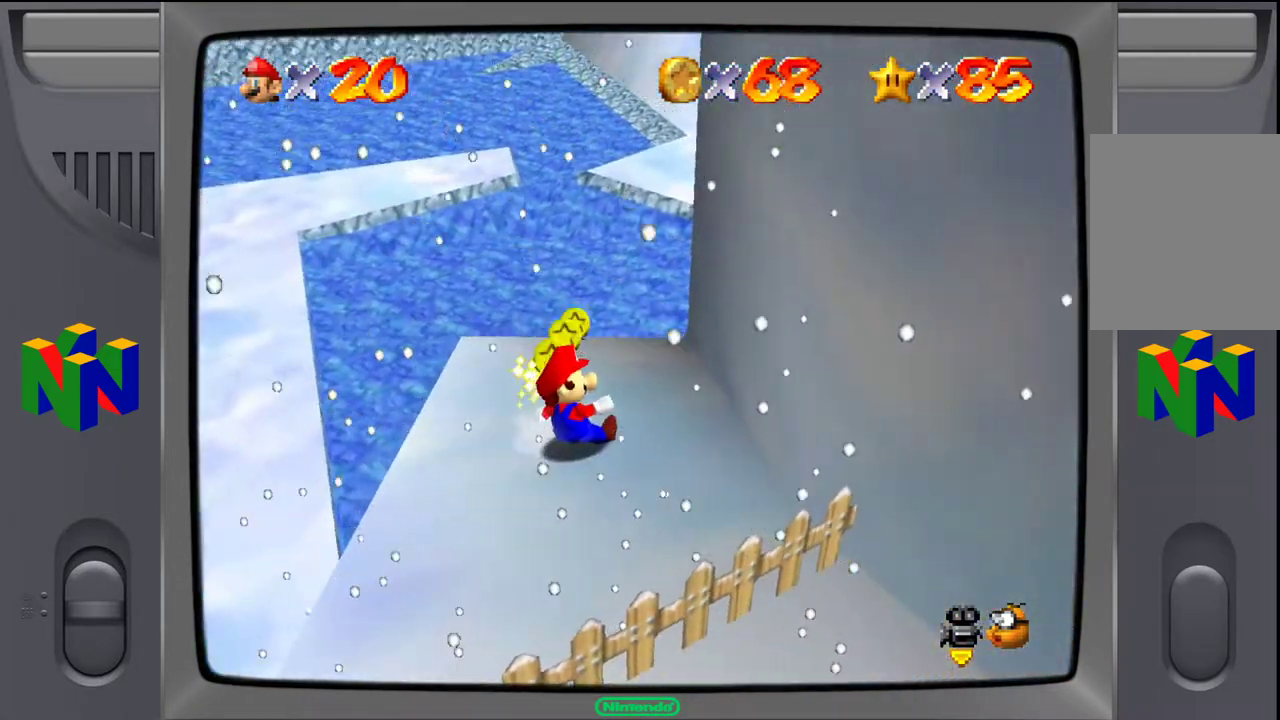
{"buttons": [], "left_stick": "up-left", "events": [[400, "left_stick", "left"], [467, "left_stick", "up-left"]]}
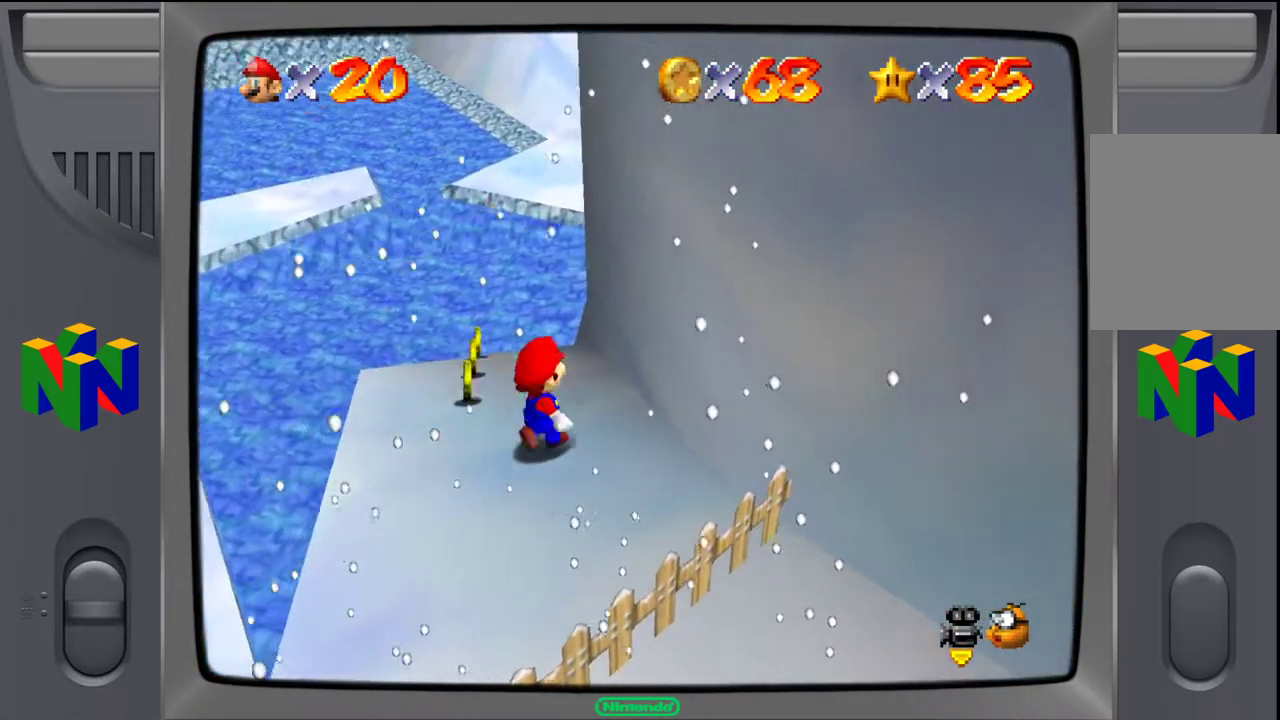
{"buttons": [], "left_stick": "center", "events": [[100, "left_stick", "center"]]}
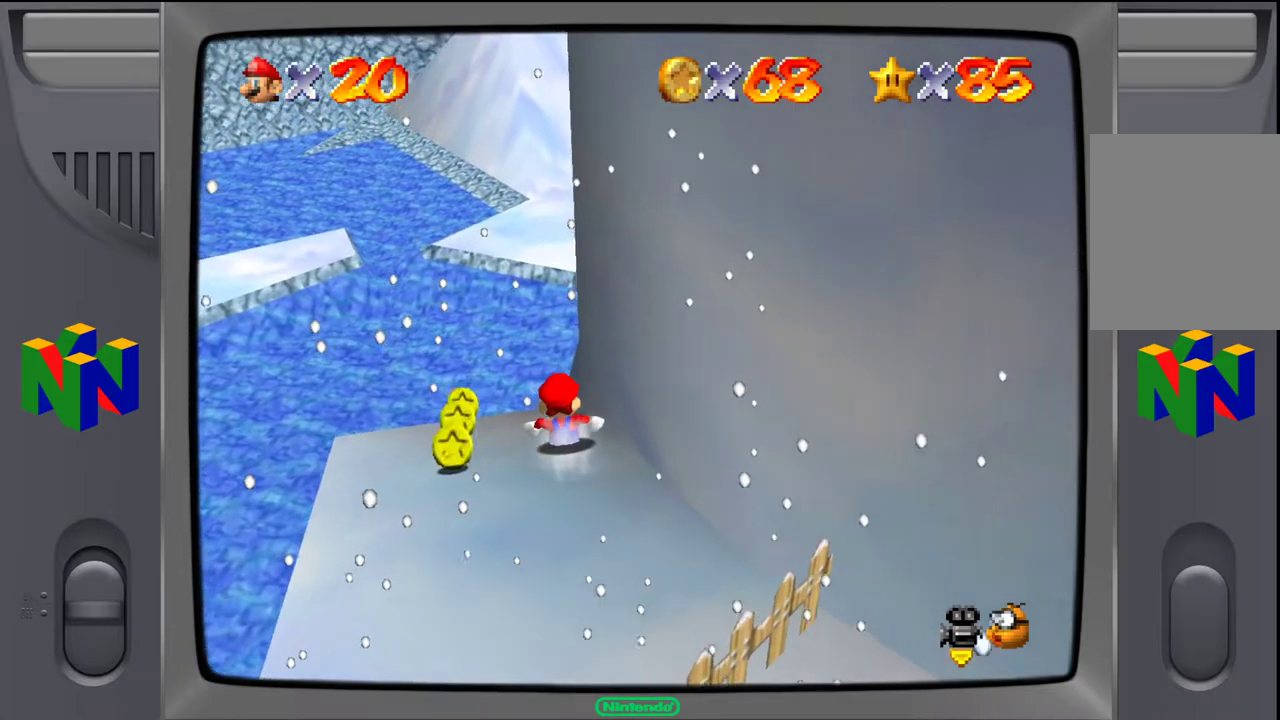
{"buttons": [], "left_stick": "down-left", "events": [[117, "left_stick", "down-left"]]}
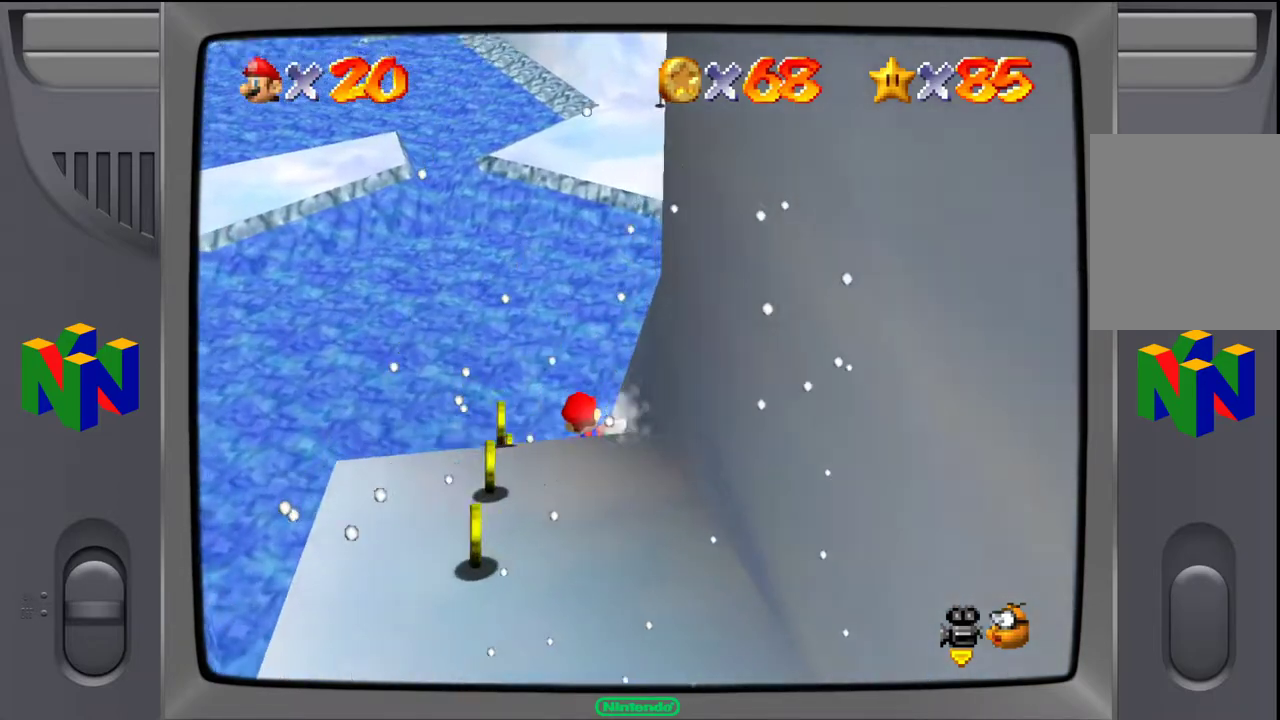
{"buttons": [], "left_stick": "center", "events": [[117, "left_stick", "down"], [267, "left_stick", "down-left"], [500, "left_stick", "center"]]}
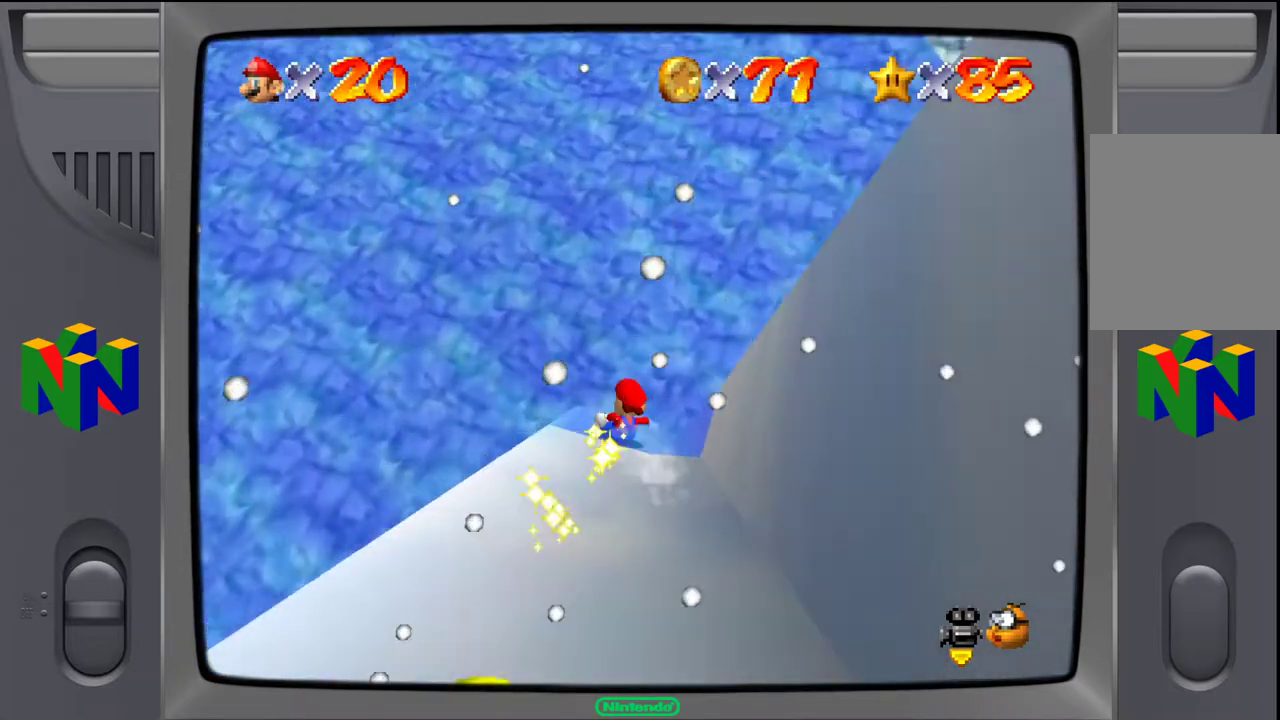
{"buttons": ["A"], "left_stick": "left", "events": [[17, "A", "down"], [117, "left_stick", "left"]]}
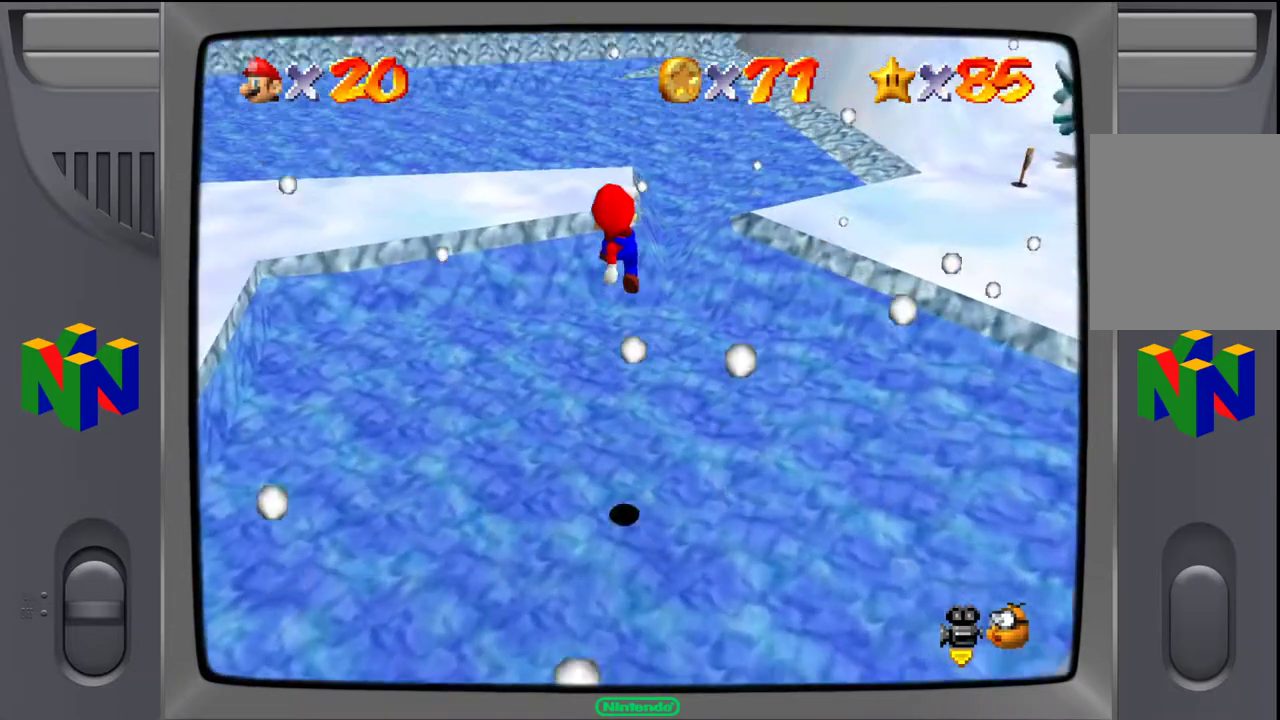
{"buttons": [], "left_stick": "left", "events": [[267, "B", "down"], [383, "A", "up"], [467, "B", "up"]]}
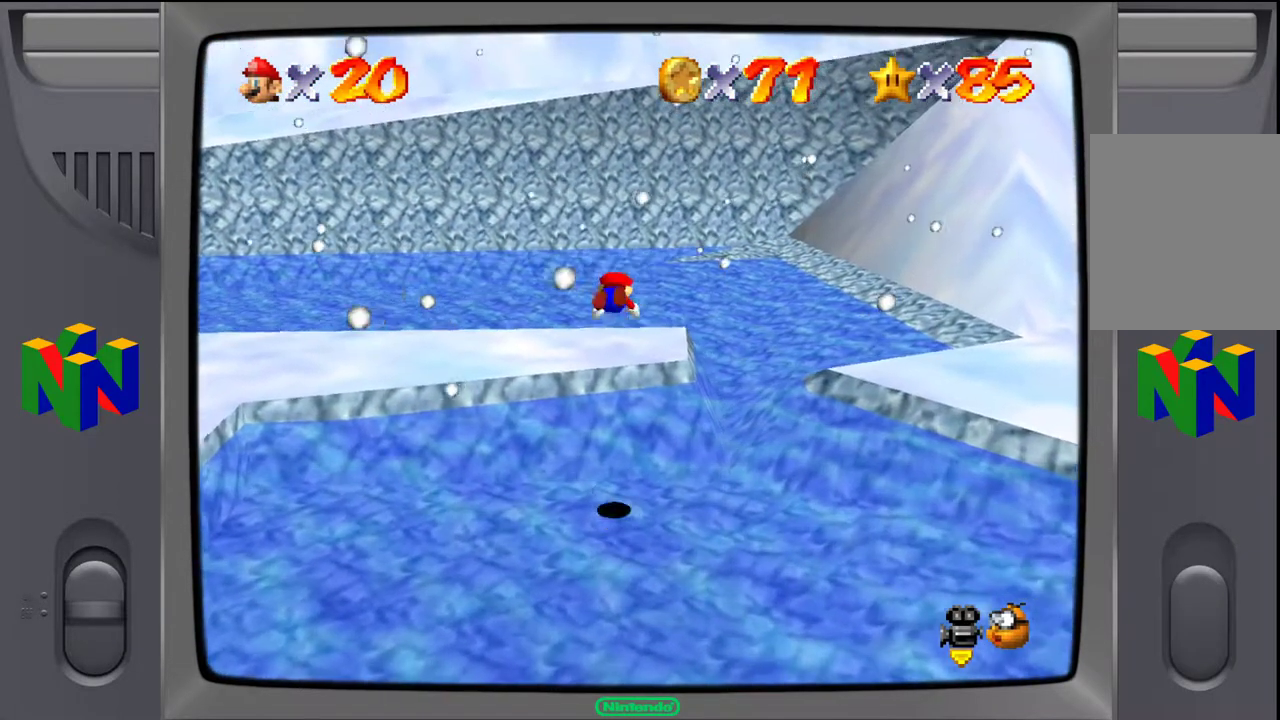
{"buttons": [], "left_stick": "left", "events": [[383, "A", "down"], [500, "A", "up"]]}
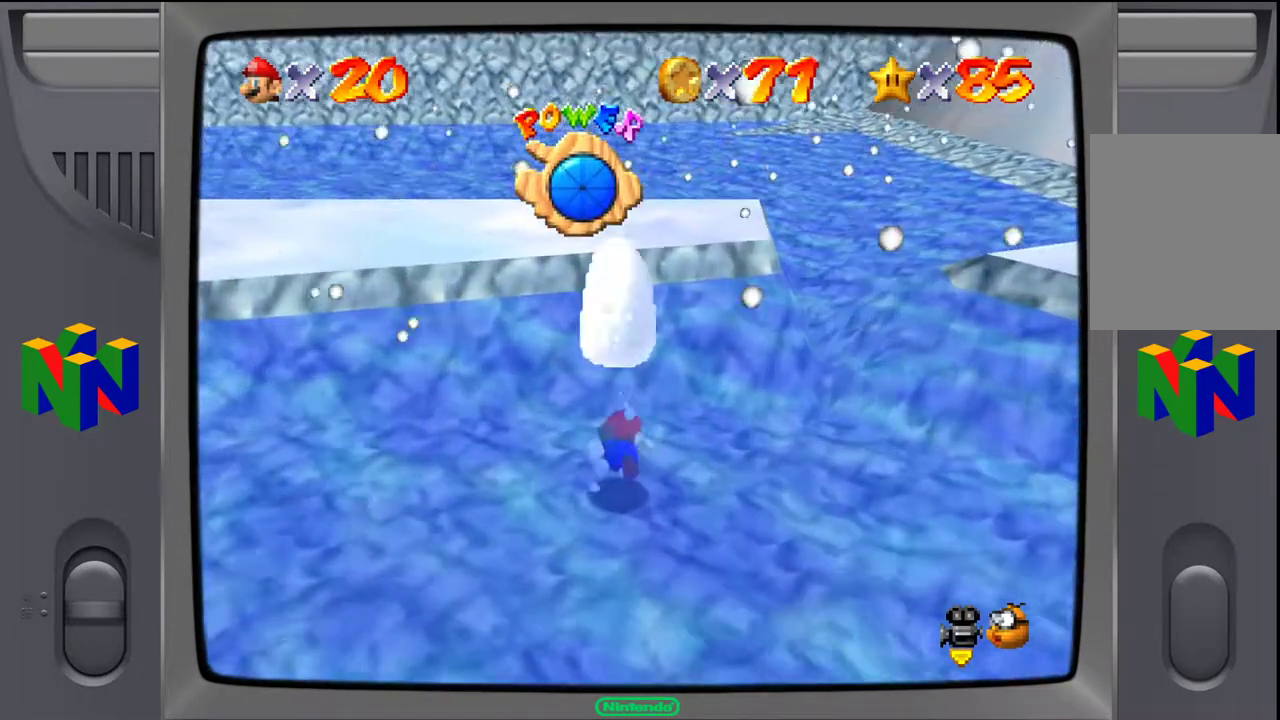
{"buttons": [], "left_stick": "up-left", "events": [[100, "A", "down"], [450, "left_stick", "up-left"], [483, "A", "up"]]}
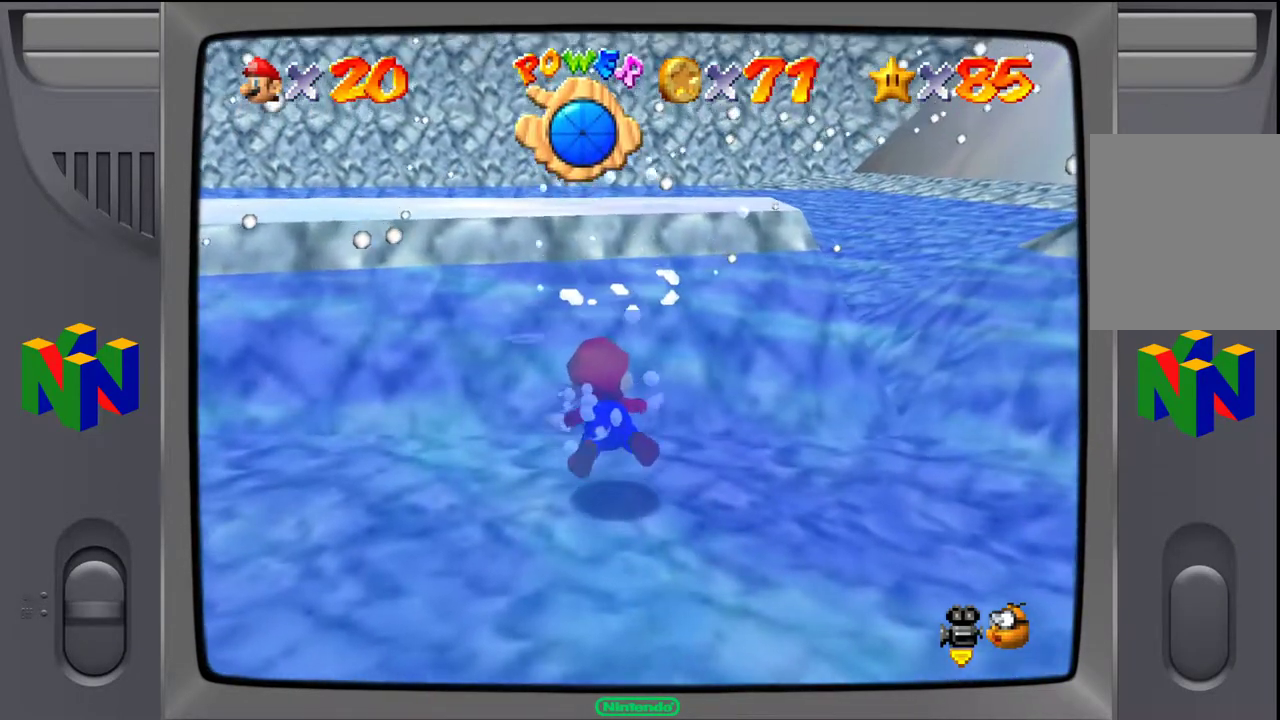
{"buttons": ["A"], "left_stick": "center", "events": [[150, "A", "down"], [217, "left_stick", "center"]]}
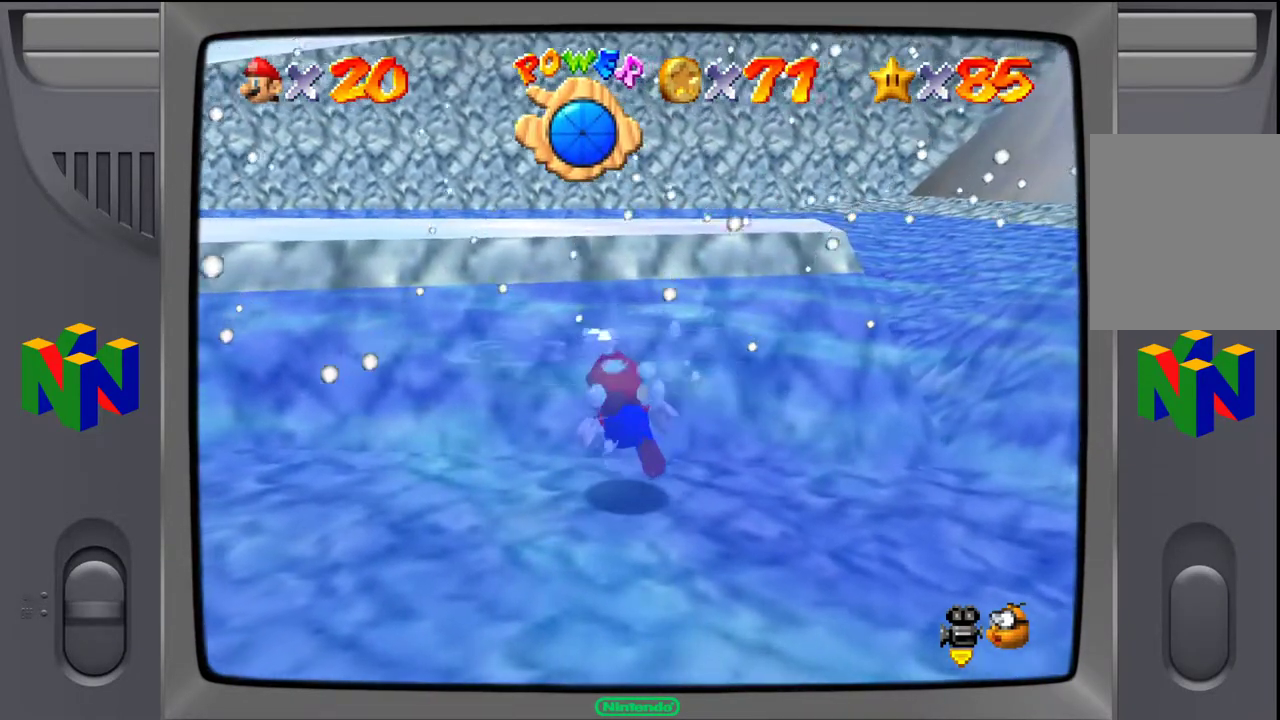
{"buttons": ["A"], "left_stick": "down", "events": [[183, "left_stick", "down"], [217, "A", "up"], [350, "A", "down"]]}
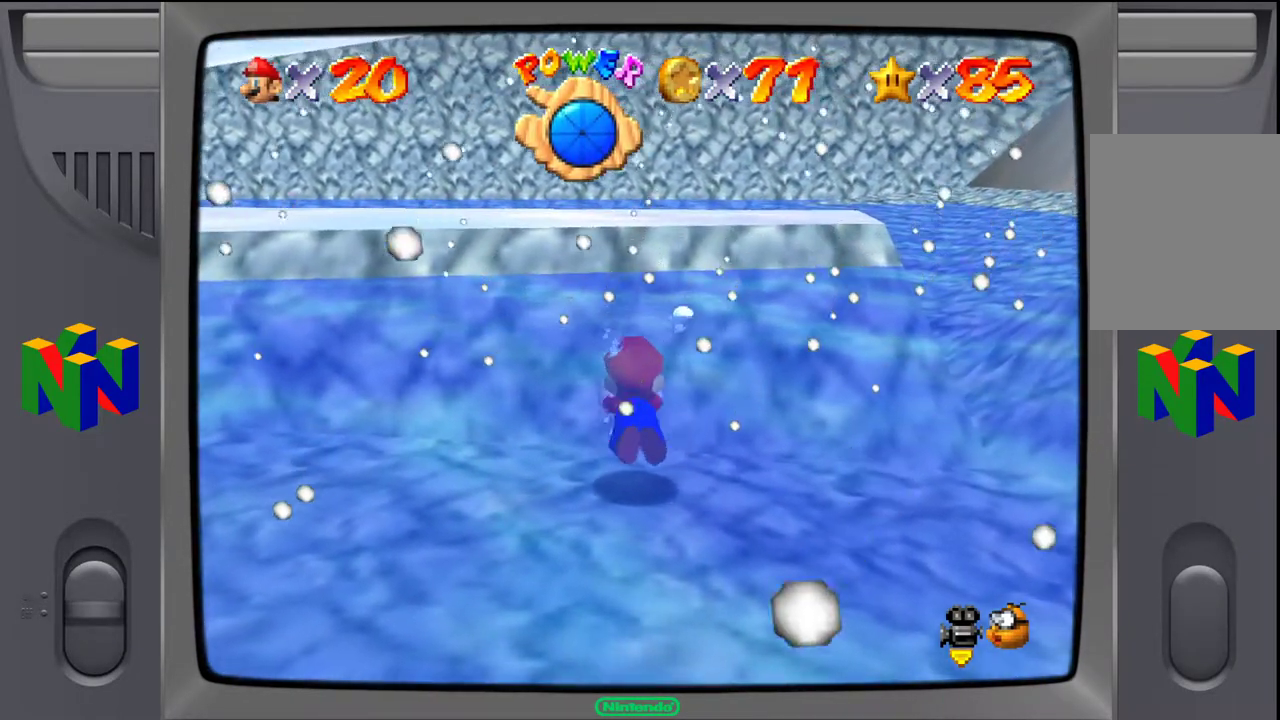
{"buttons": [], "left_stick": "down", "events": [[333, "A", "up"]]}
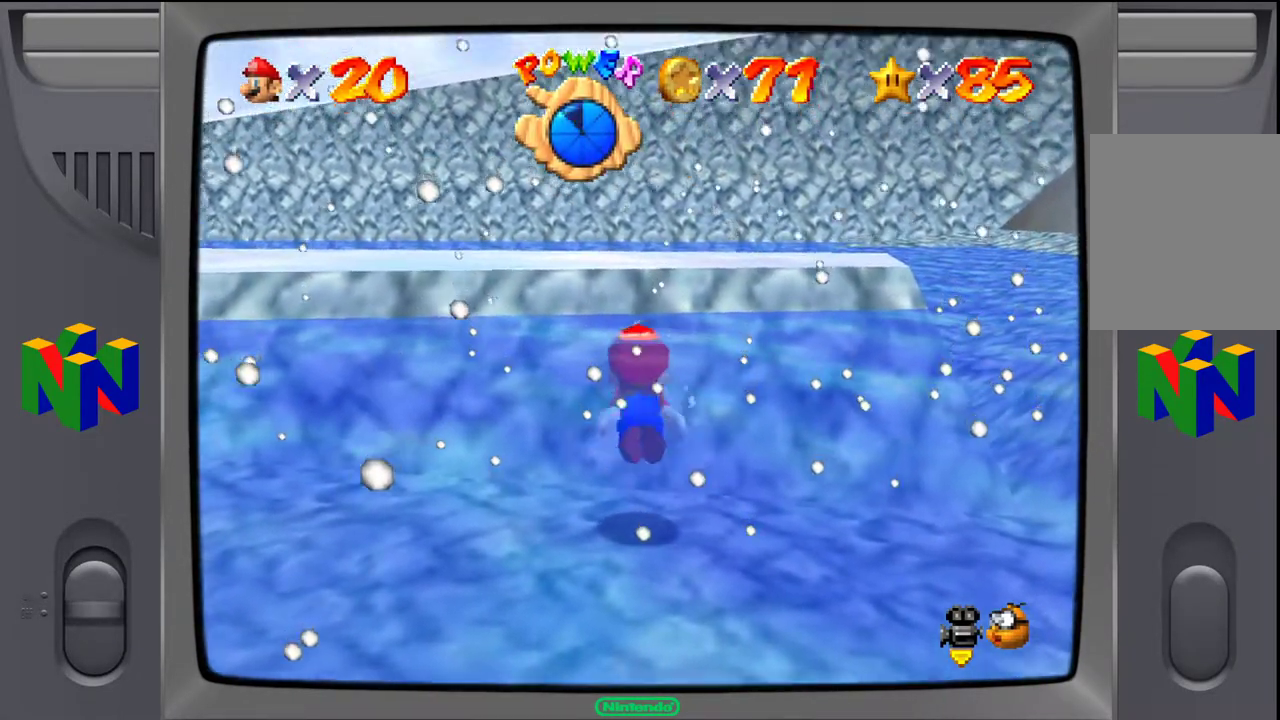
{"buttons": ["A"], "left_stick": "center", "events": [[100, "A", "down"], [217, "left_stick", "center"]]}